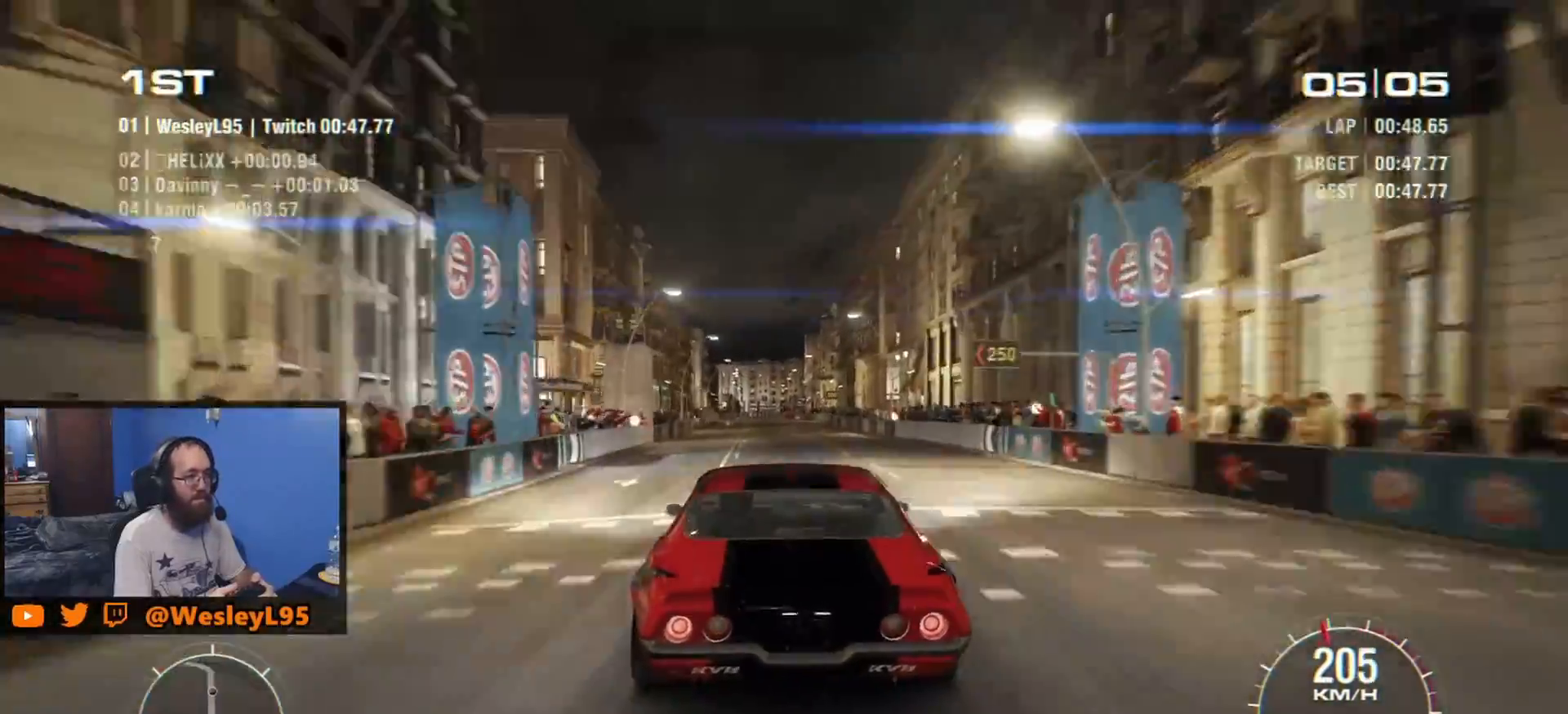
Gameplay with a controller (Xbox layout); each line is a JSON object with the inputs held at the frame after it. "events" lists button and stick changes between this image and that frame as [ms after this image, input, new state], when the widget could be followed in between. Not read: L3 R3 right_stick.
{"buttons": ["R2"], "left_stick": "center", "events": [[167, "left_stick", "right"], [317, "left_stick", "center"]]}
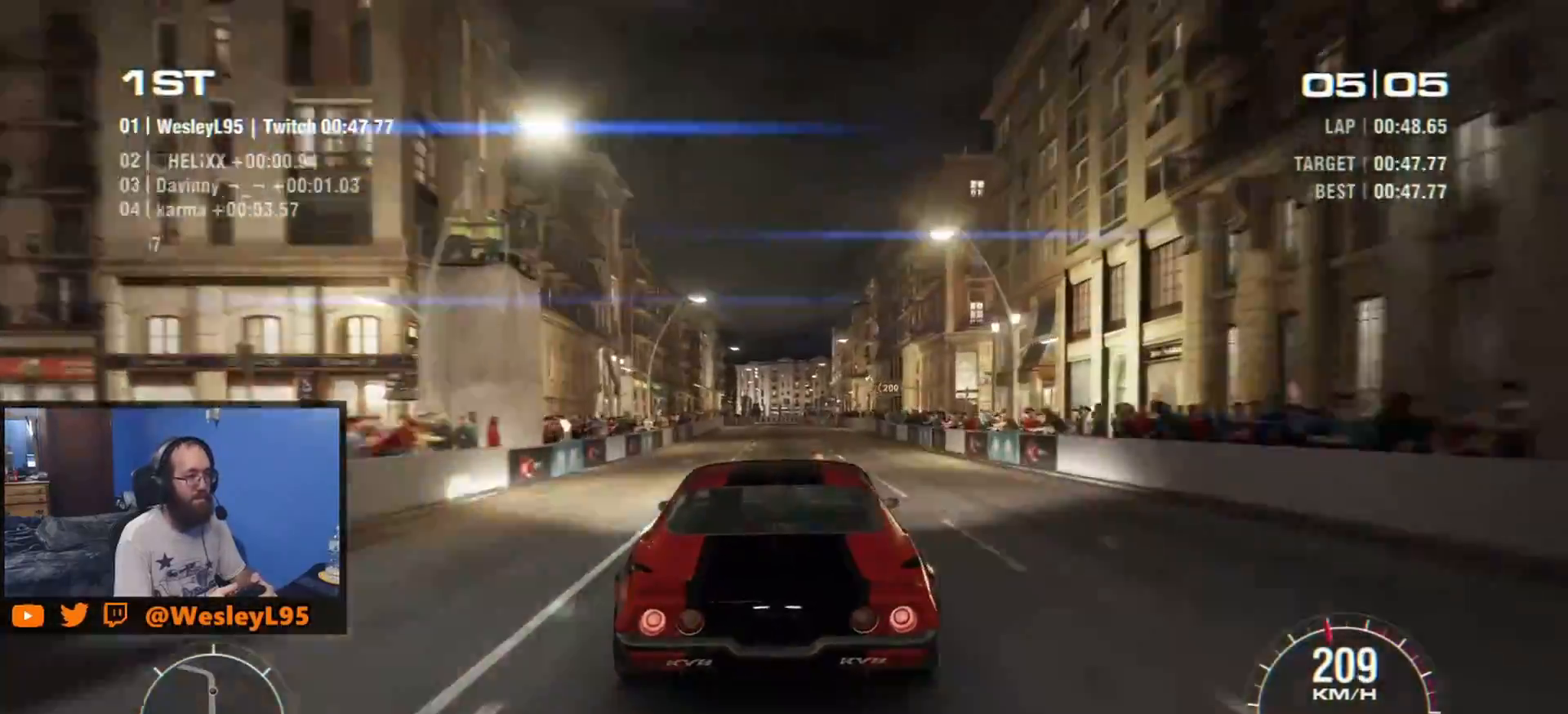
{"buttons": ["R2"], "left_stick": "center", "events": [[17, "left_stick", "left"], [200, "left_stick", "center"]]}
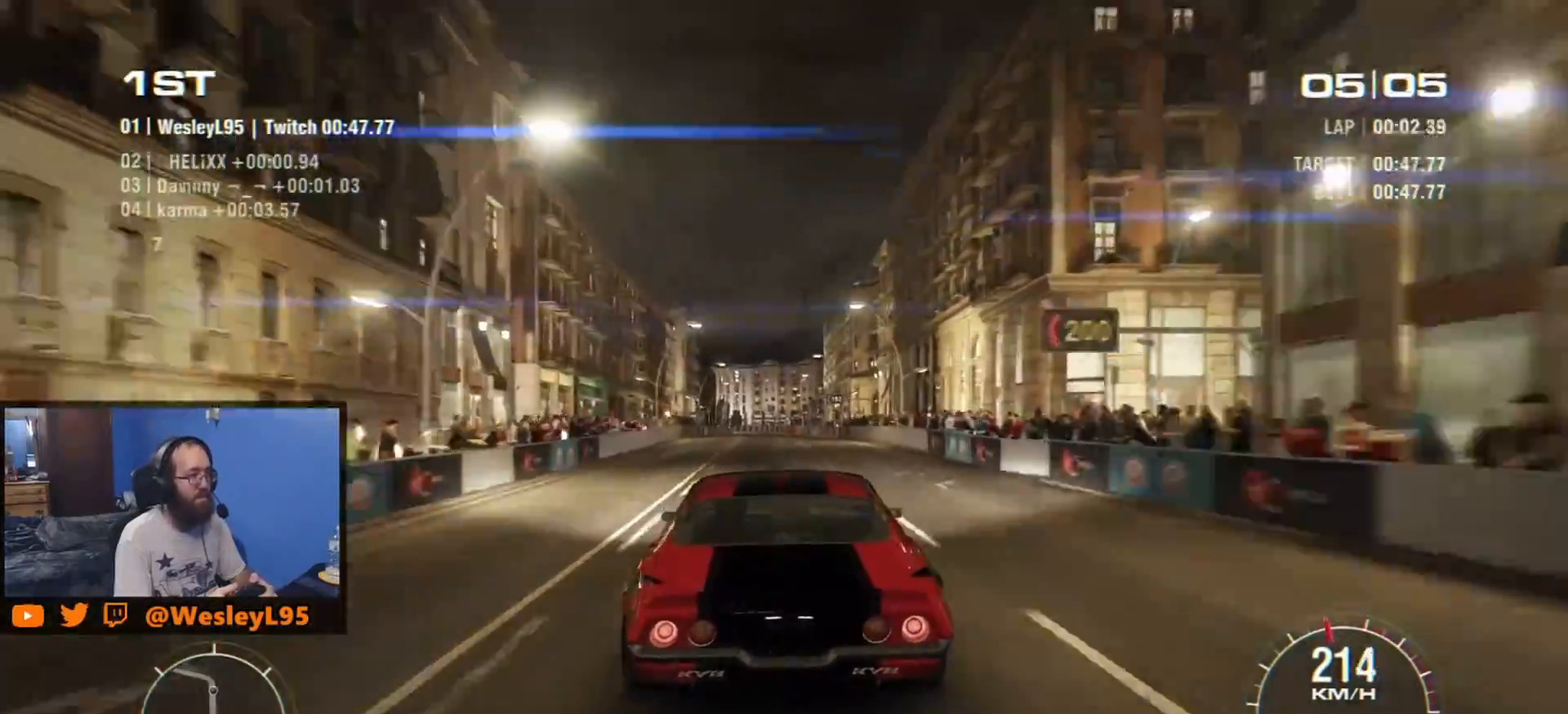
{"buttons": ["R2"], "left_stick": "center", "events": [[367, "left_stick", "right"], [433, "left_stick", "center"]]}
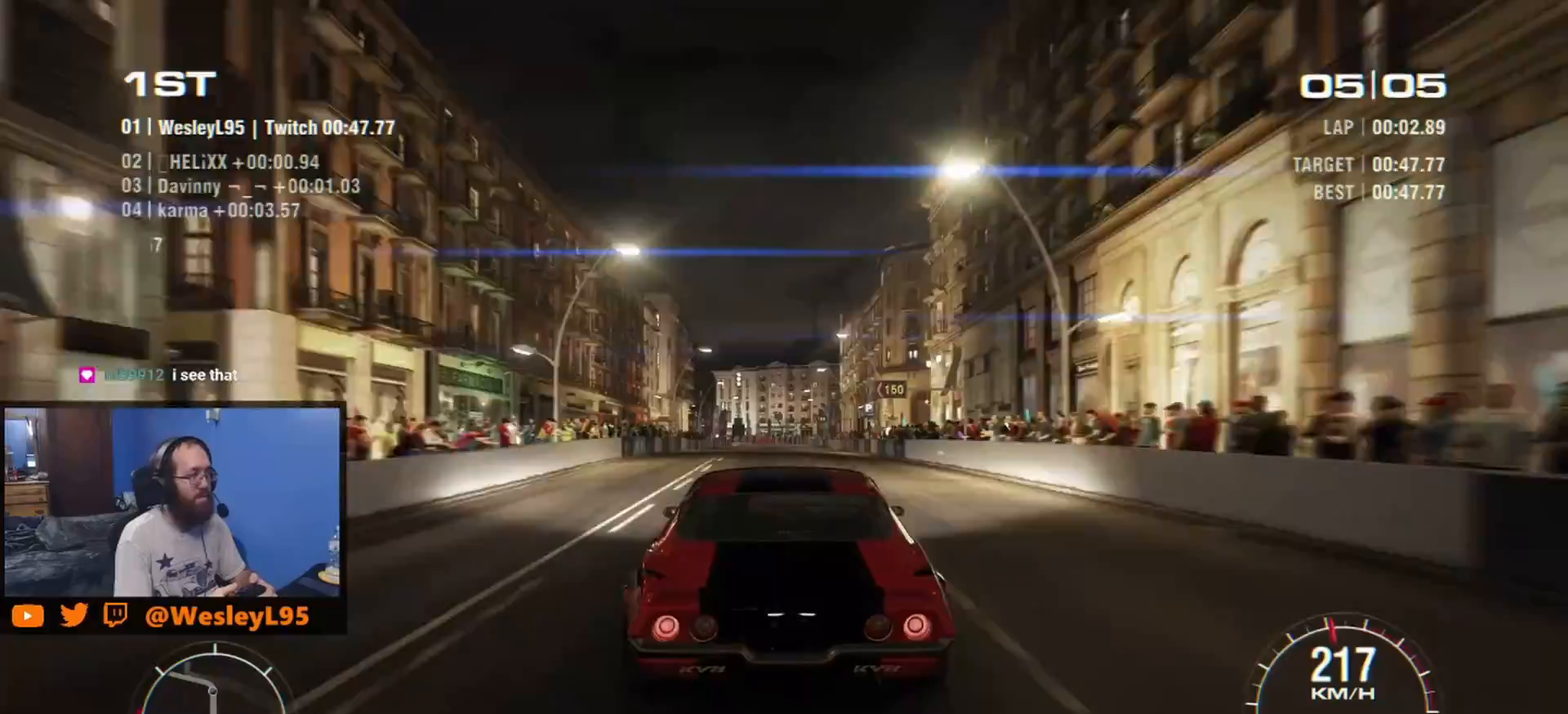
{"buttons": ["R2"], "left_stick": "center", "events": []}
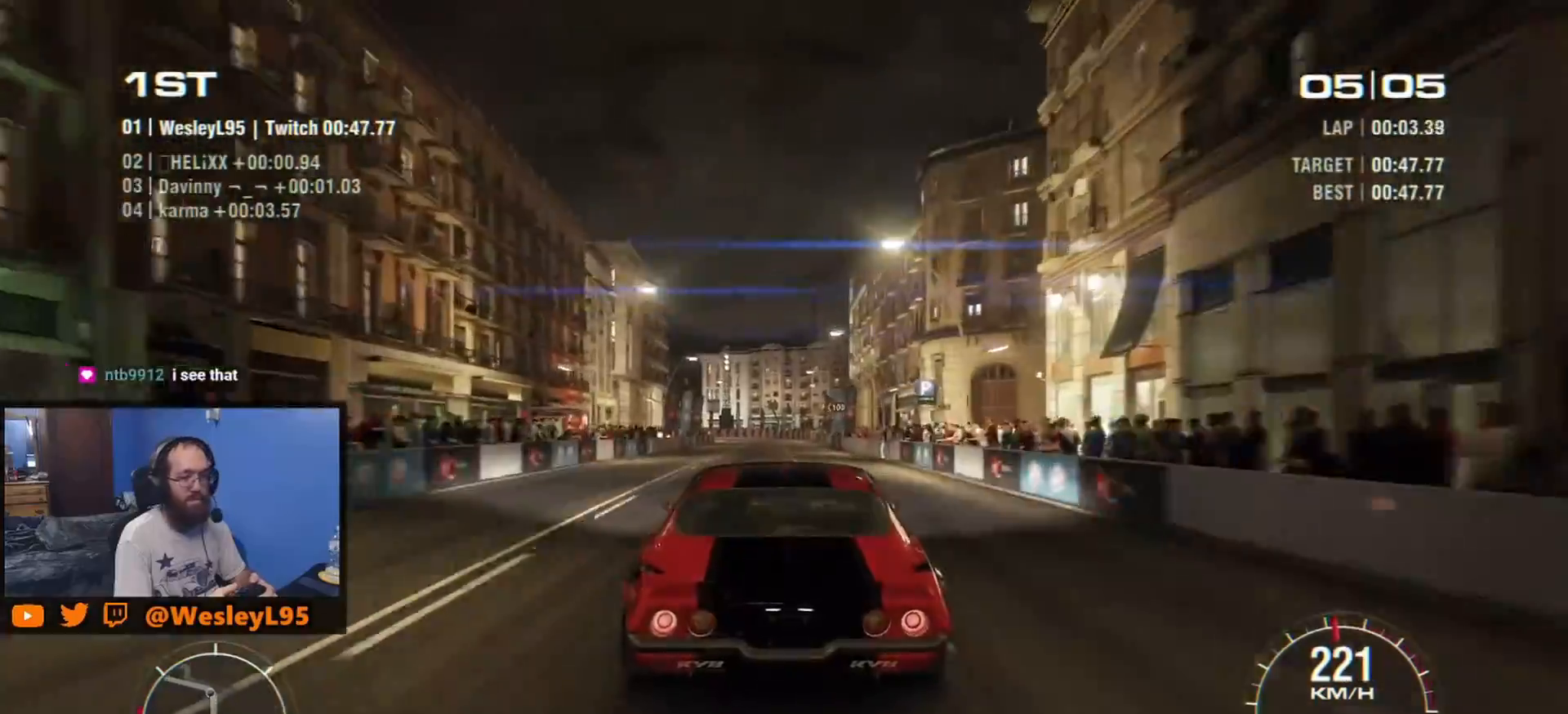
{"buttons": ["R2"], "left_stick": "center", "events": [[17, "left_stick", "right"], [183, "left_stick", "center"]]}
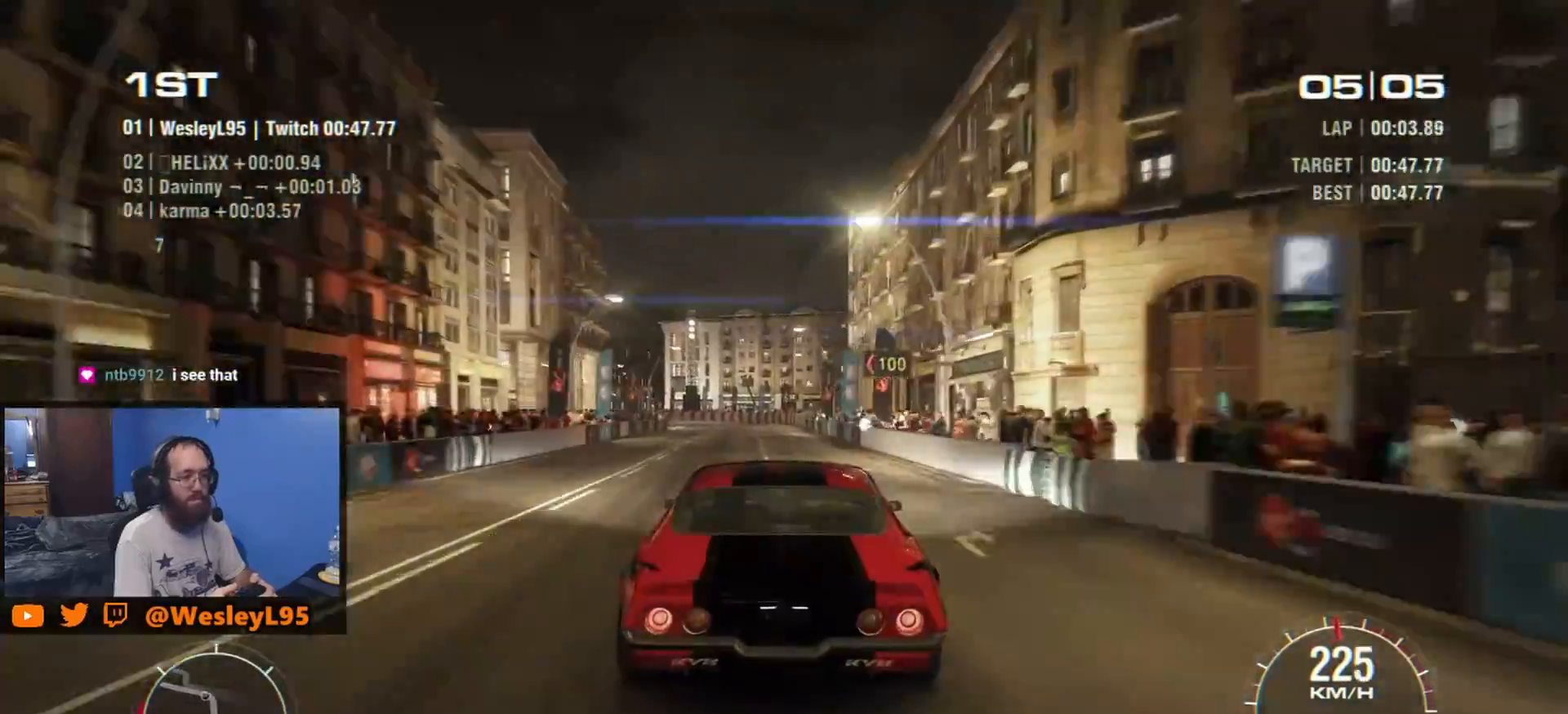
{"buttons": [], "left_stick": "down-left", "events": [[250, "left_stick", "down-right"], [383, "left_stick", "center"], [433, "left_stick", "down-left"], [467, "R2", "up"]]}
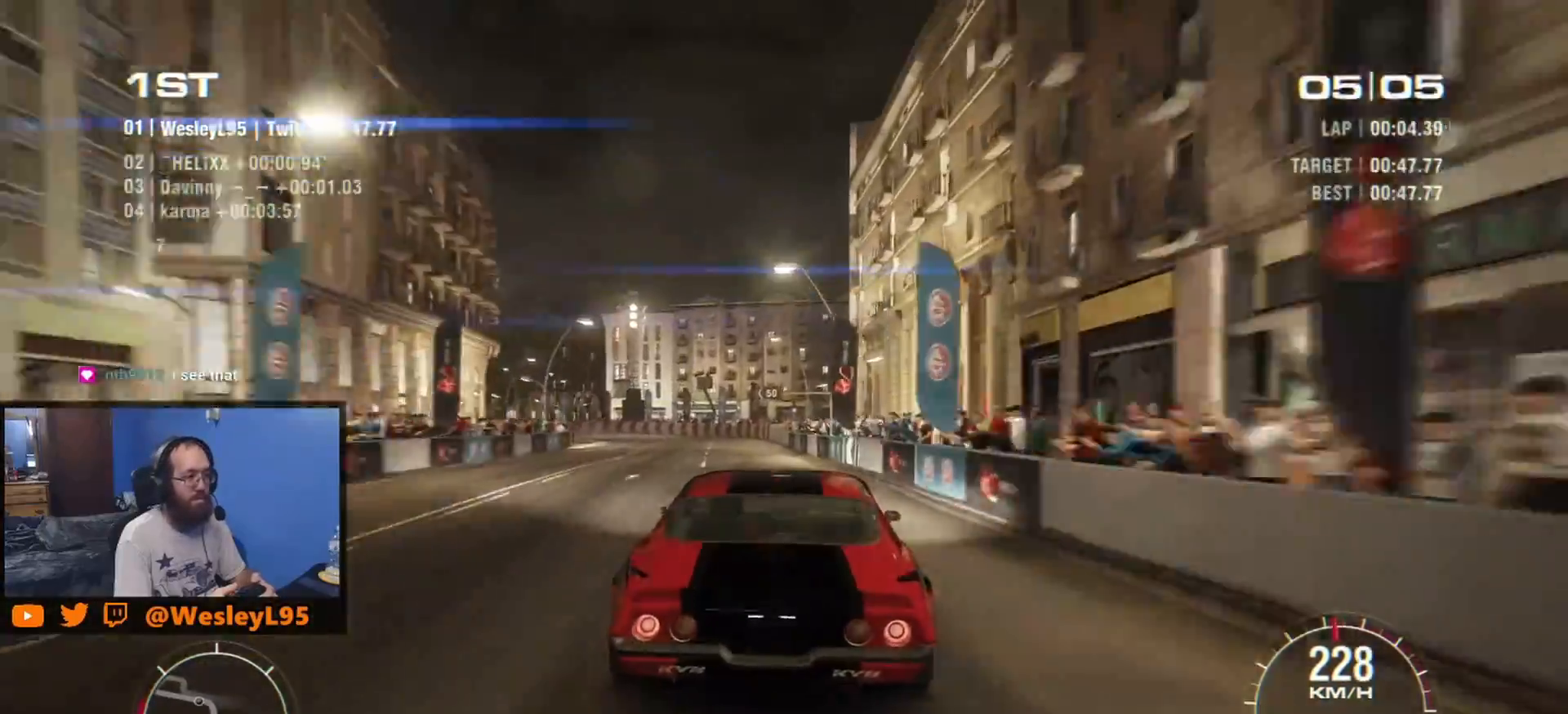
{"buttons": [], "left_stick": "down-left", "events": [[217, "L2", "down"], [367, "L2", "up"]]}
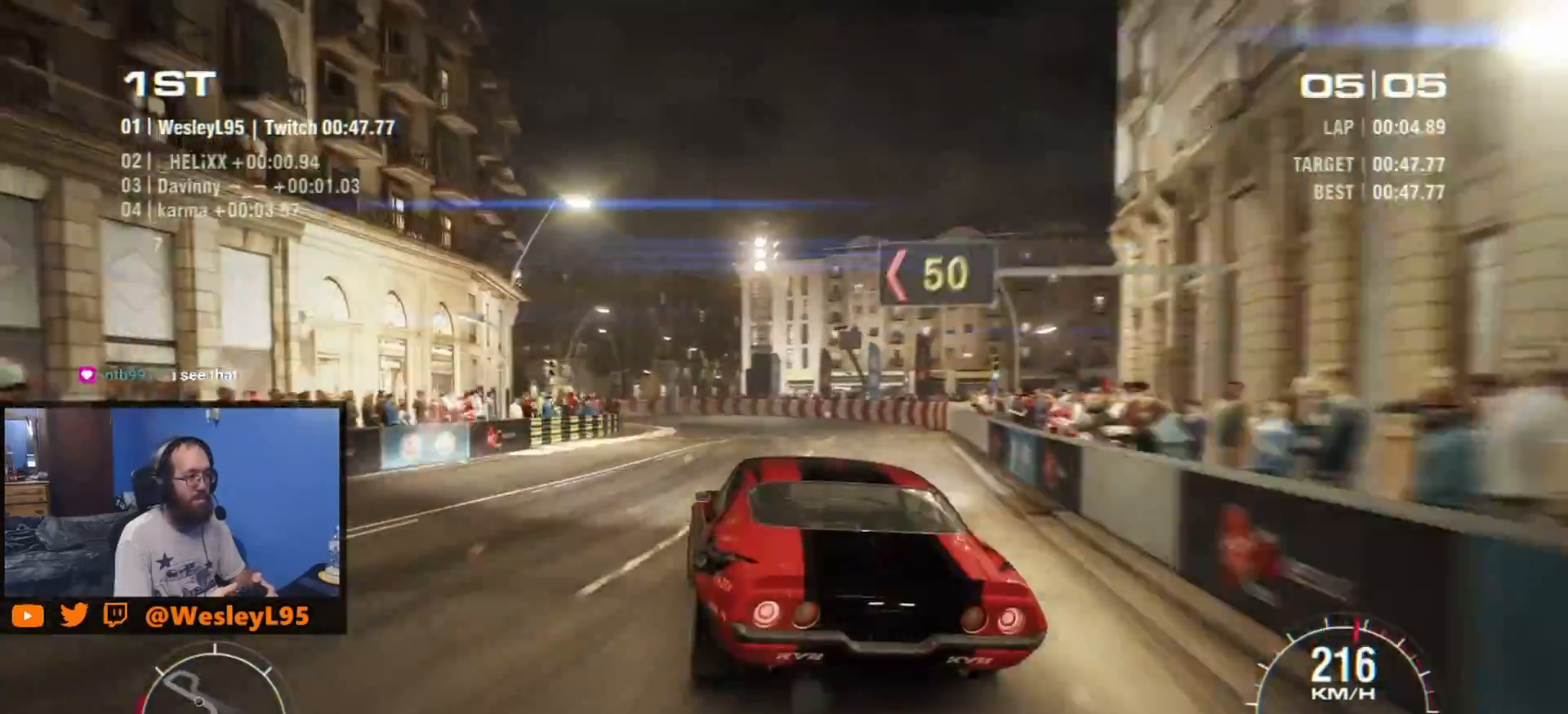
{"buttons": [], "left_stick": "right", "events": [[50, "B", "down"], [150, "B", "up"], [250, "left_stick", "center"], [300, "left_stick", "right"]]}
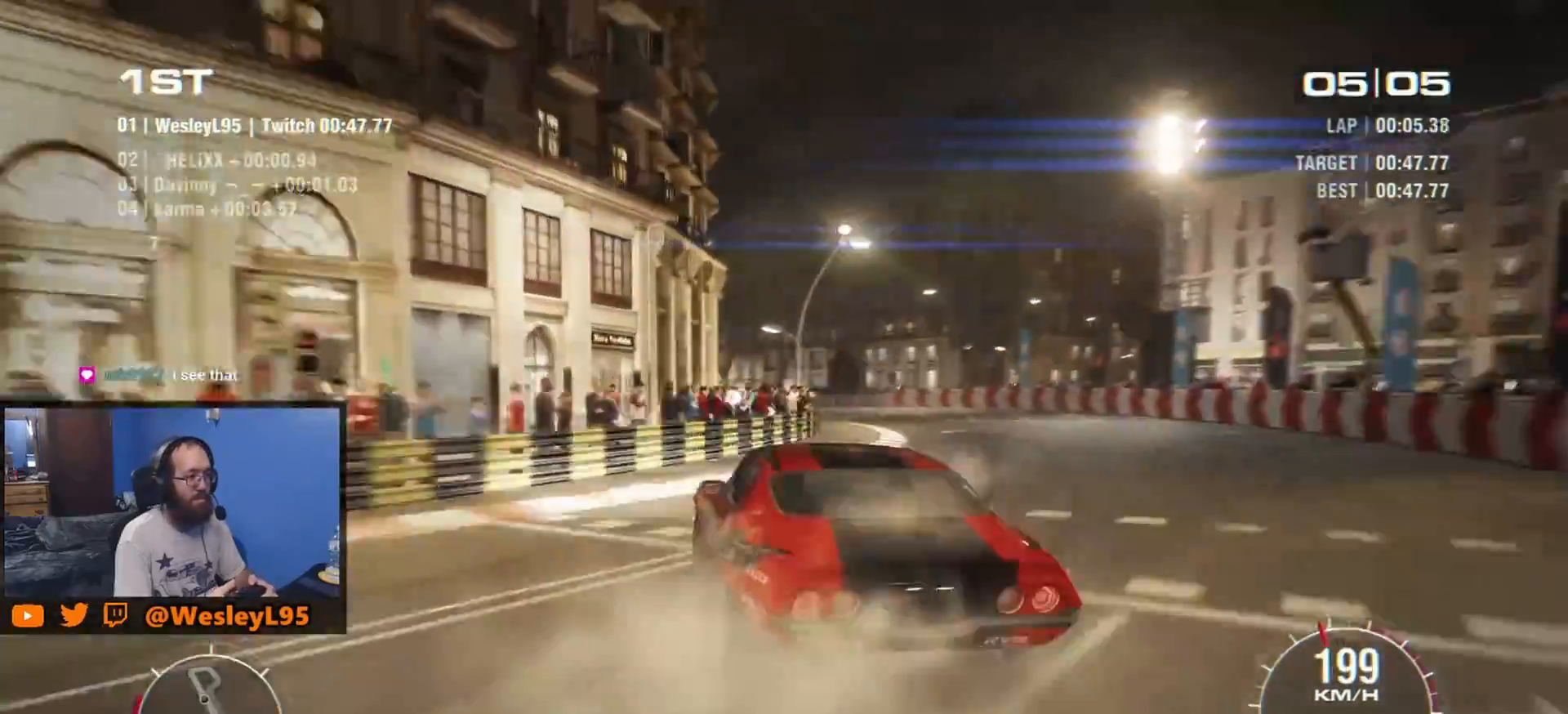
{"buttons": ["R2"], "left_stick": "down-right", "events": [[17, "left_stick", "center"], [50, "R2", "down"], [83, "left_stick", "down-right"]]}
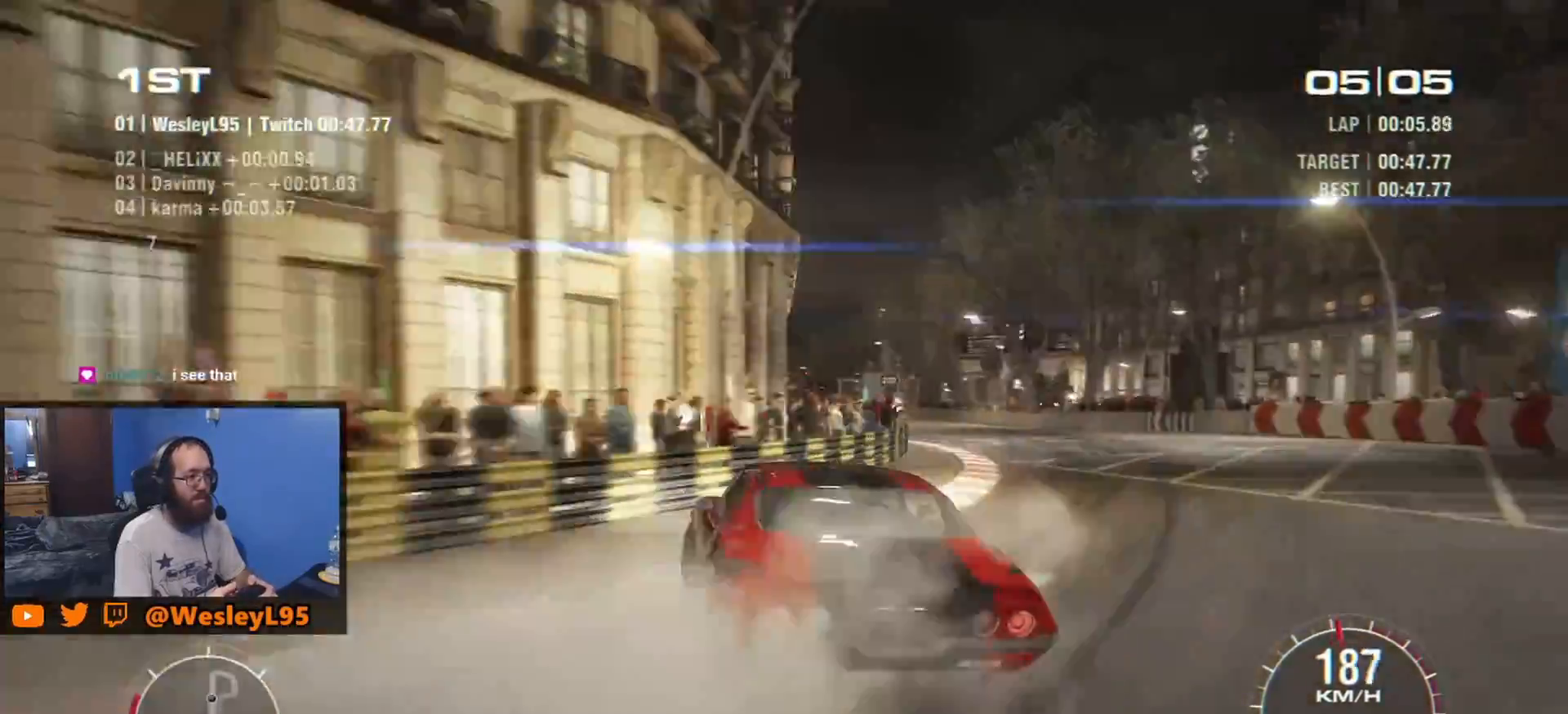
{"buttons": ["R2"], "left_stick": "down-right", "events": []}
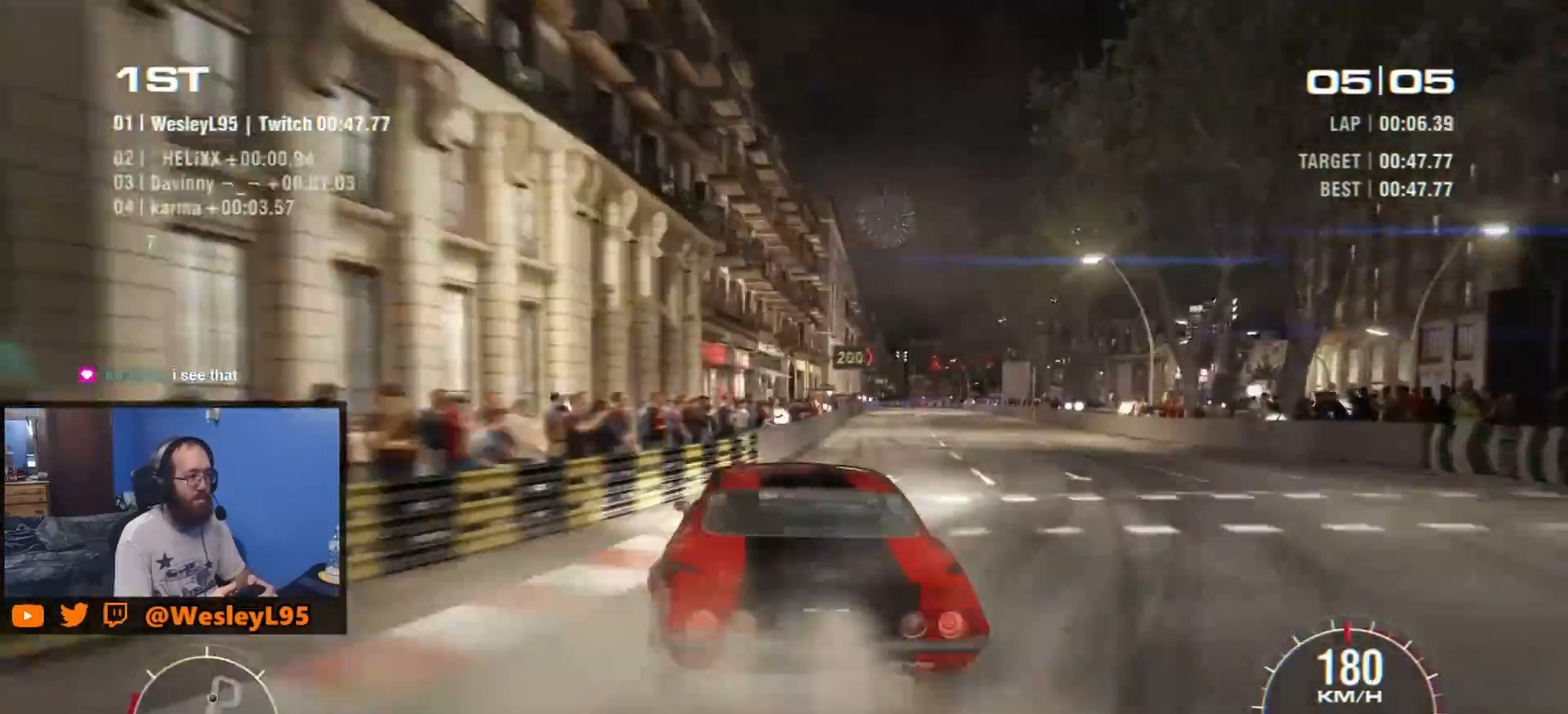
{"buttons": ["R2"], "left_stick": "left", "events": [[300, "left_stick", "center"], [400, "left_stick", "left"]]}
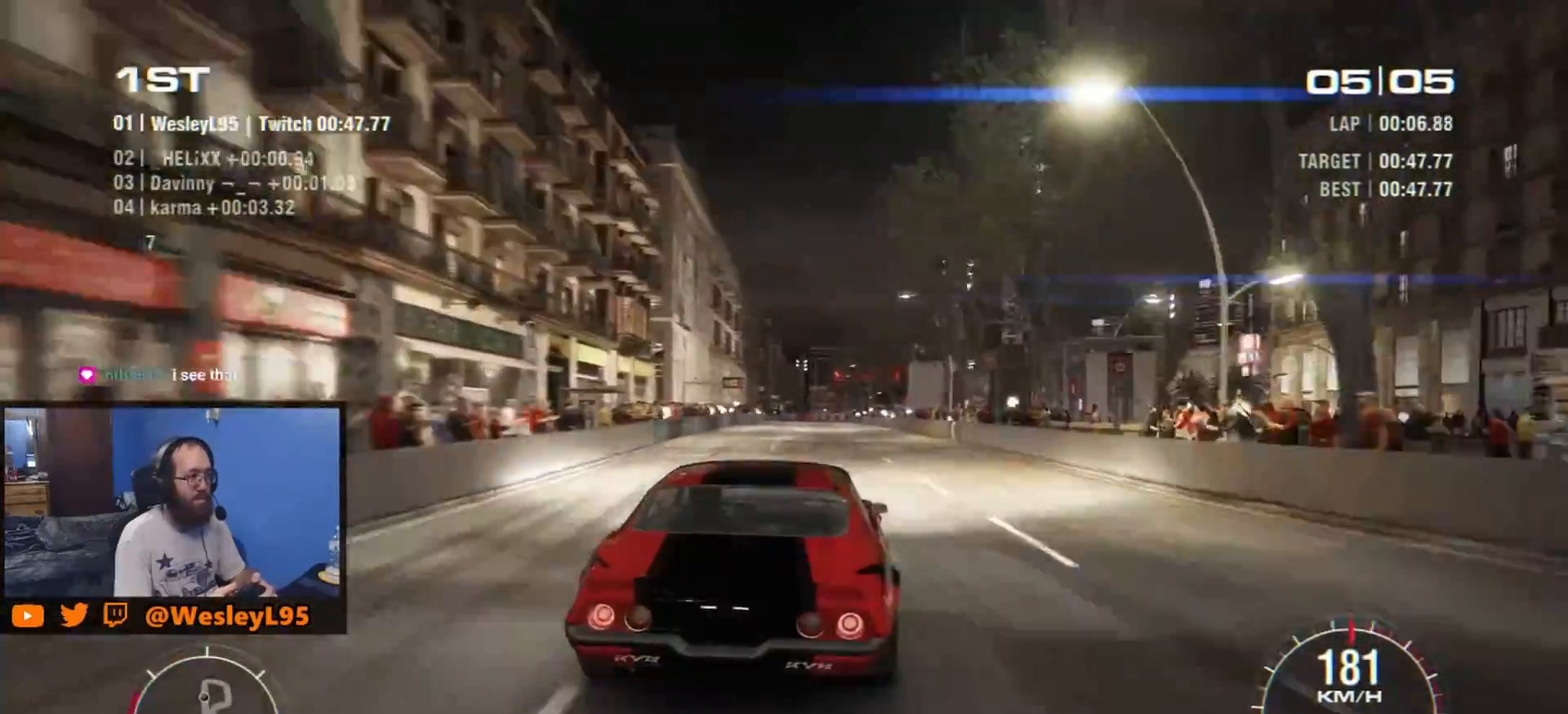
{"buttons": ["R2"], "left_stick": "center", "events": [[283, "left_stick", "center"]]}
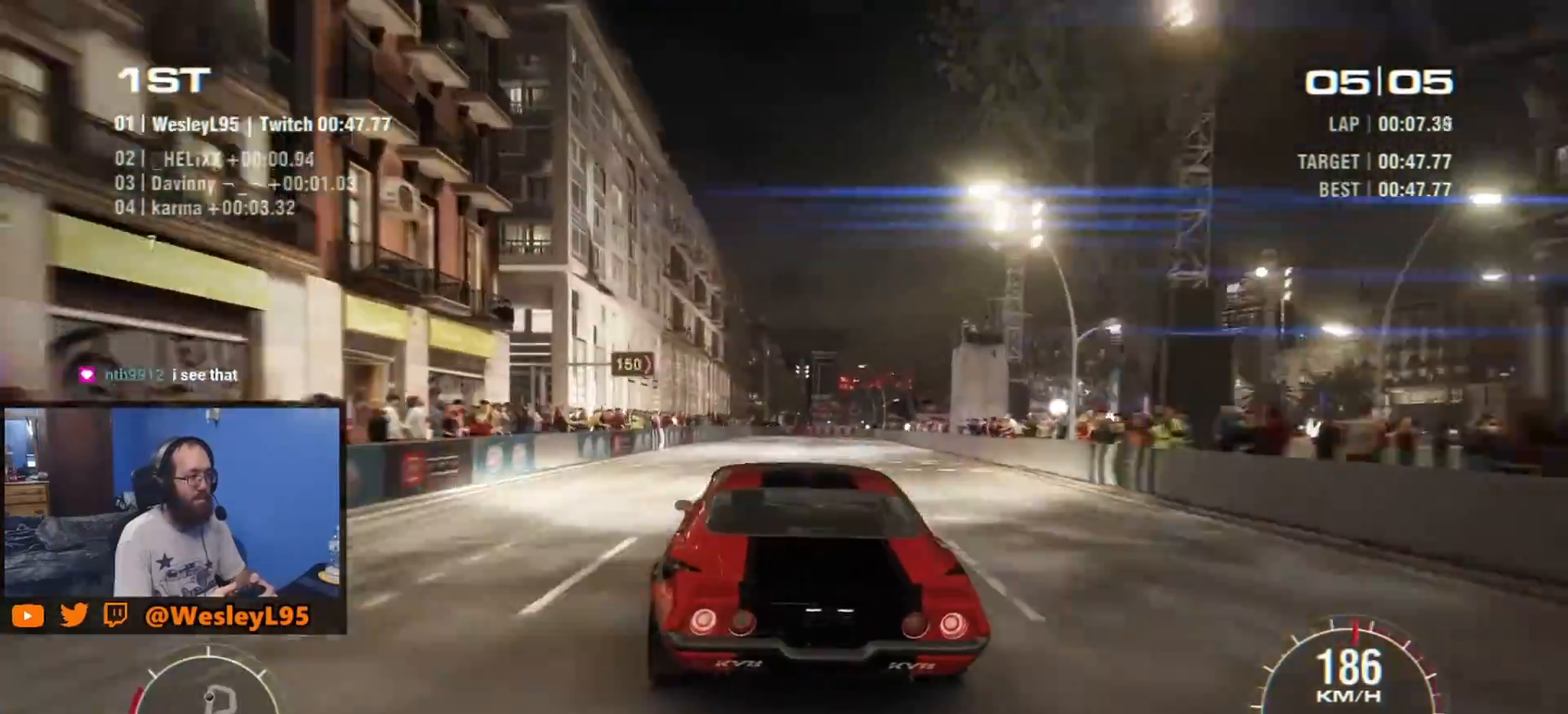
{"buttons": ["R2"], "left_stick": "center", "events": [[100, "left_stick", "right"], [250, "left_stick", "center"]]}
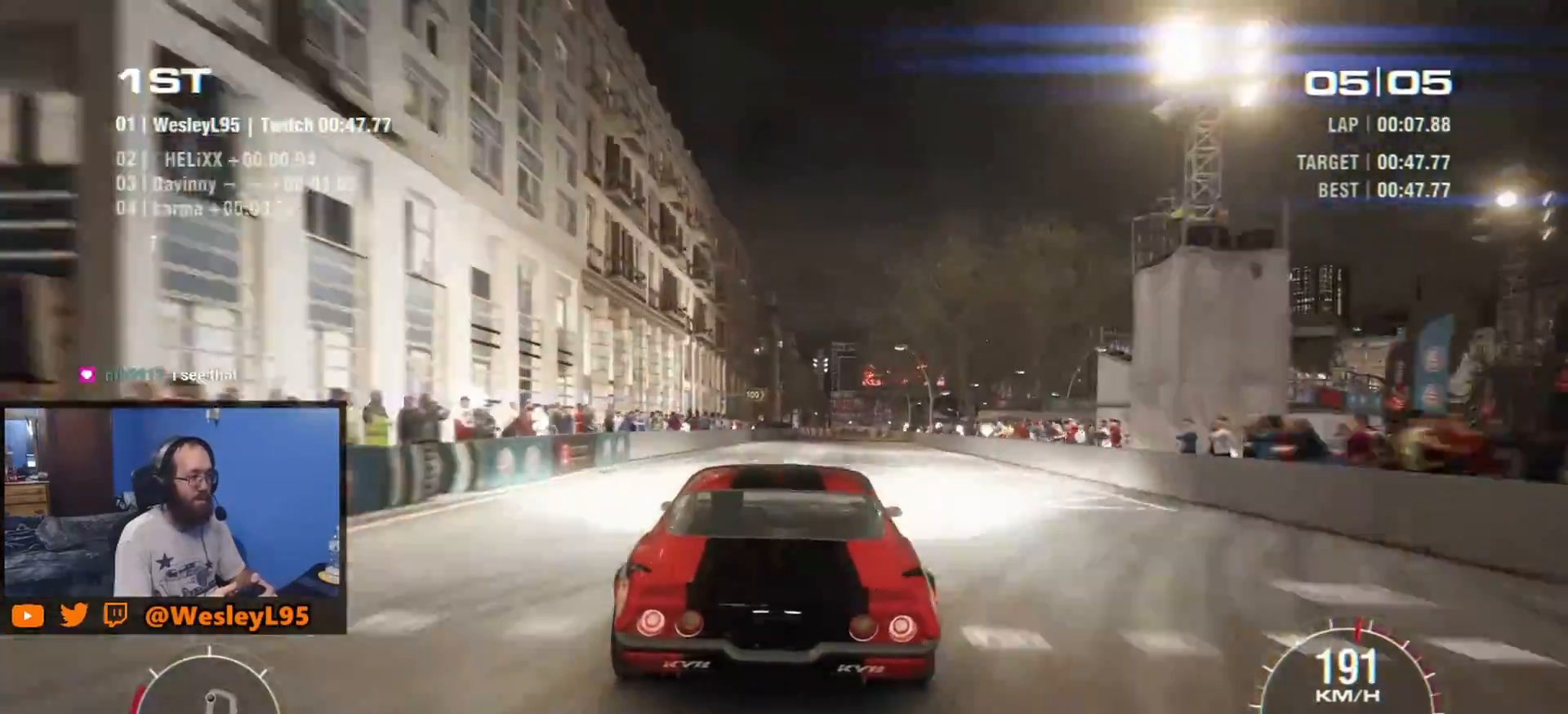
{"buttons": ["R2"], "left_stick": "left", "events": [[467, "left_stick", "left"]]}
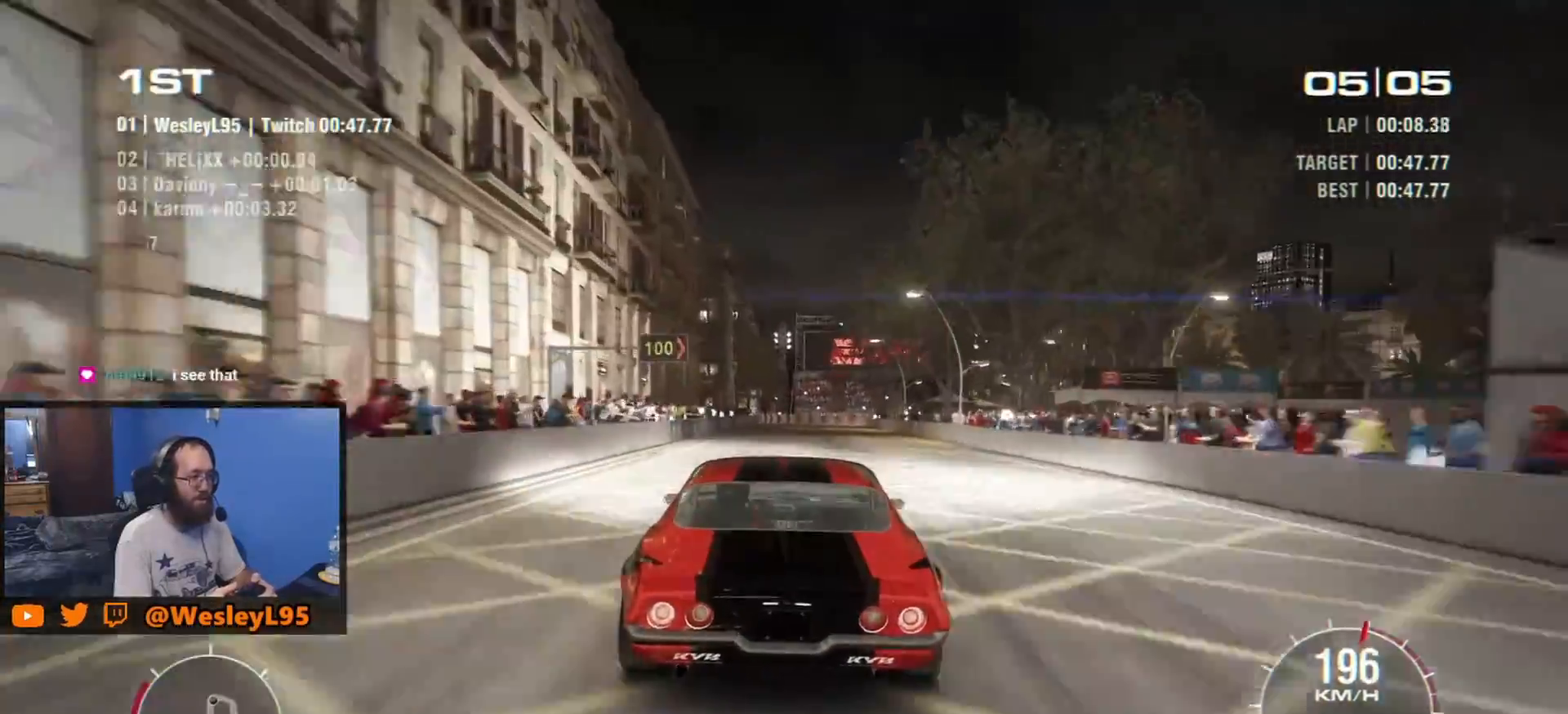
{"buttons": ["R2"], "left_stick": "center", "events": [[267, "left_stick", "center"]]}
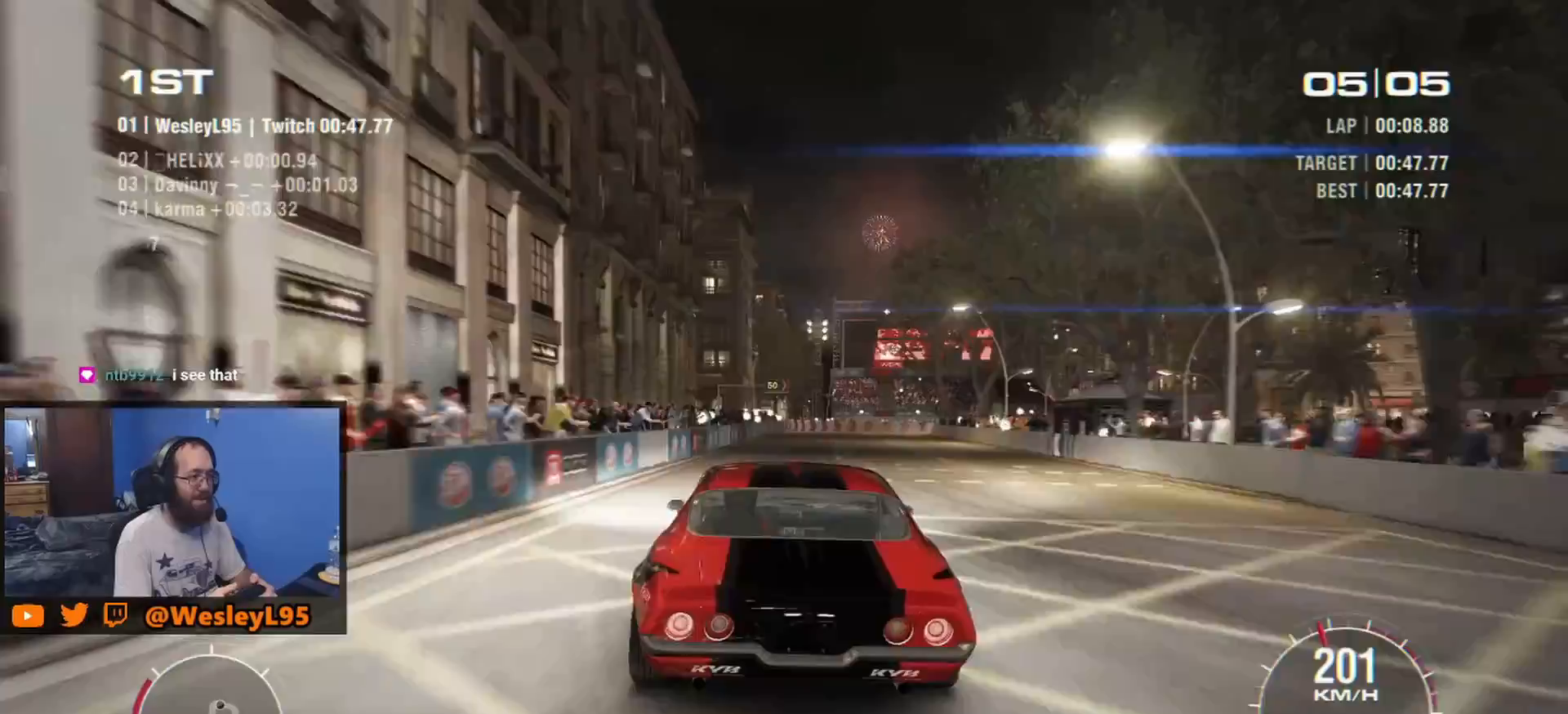
{"buttons": ["L2"], "left_stick": "right", "events": [[17, "R2", "up"], [433, "left_stick", "right"], [450, "L2", "down"]]}
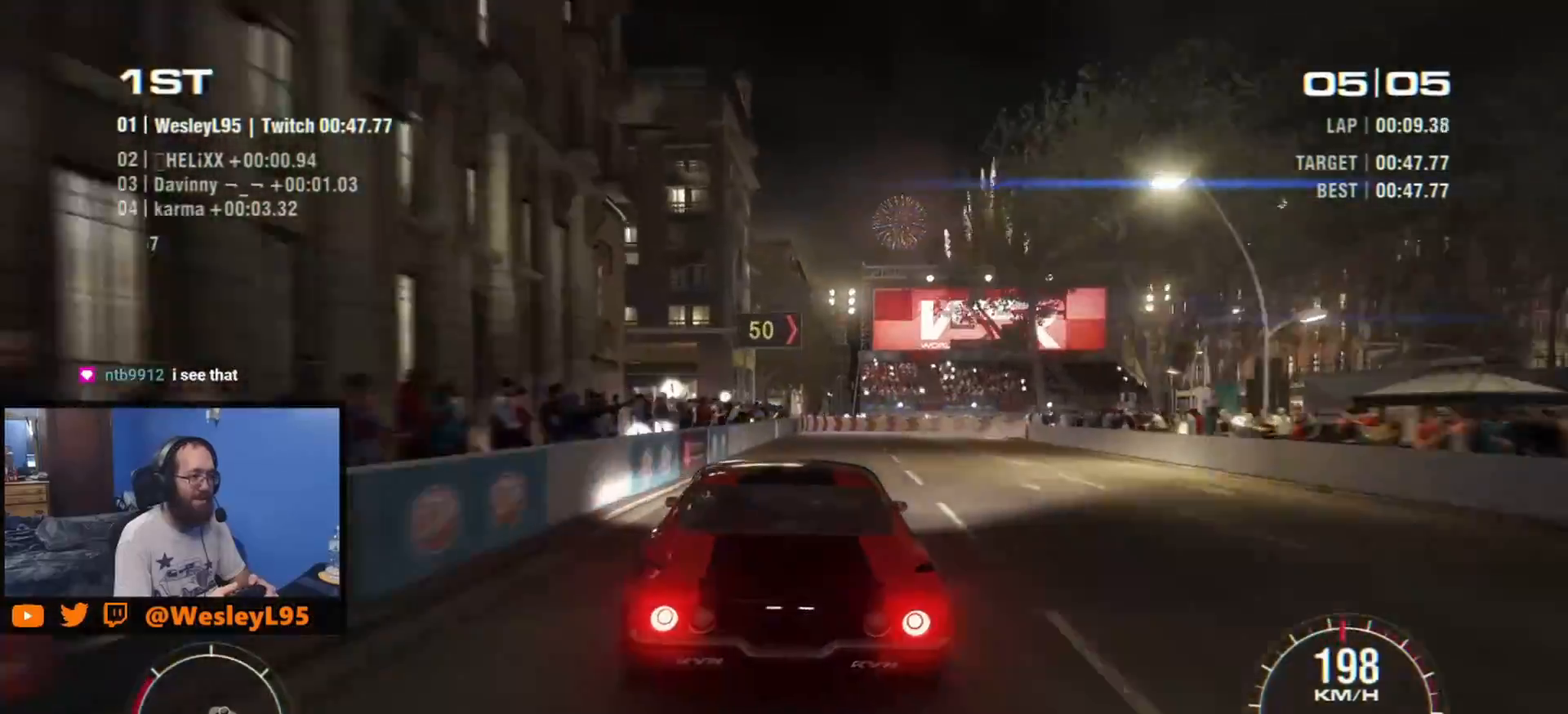
{"buttons": ["L2"], "left_stick": "right", "events": [[167, "B", "down"], [367, "B", "up"]]}
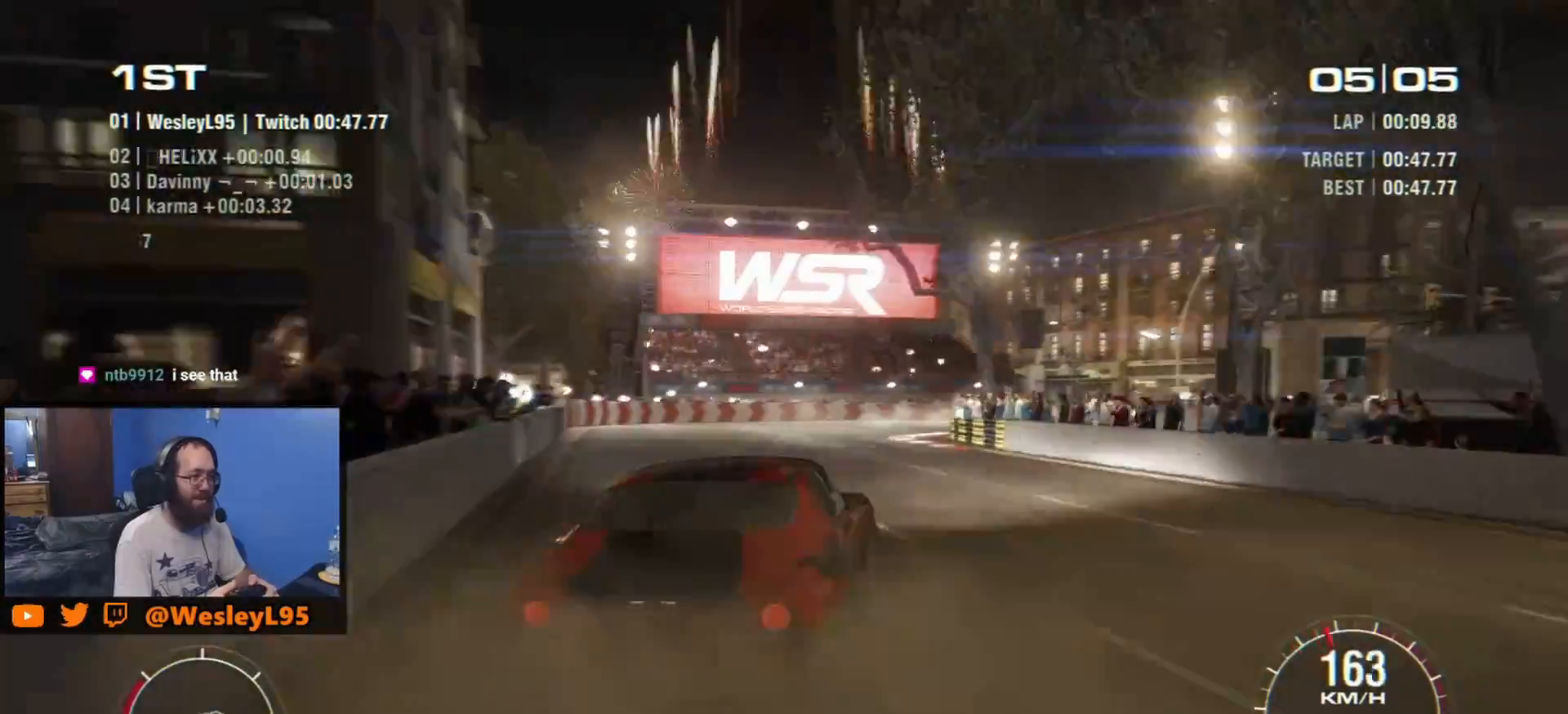
{"buttons": ["R2"], "left_stick": "down-left", "events": [[67, "L2", "up"], [183, "left_stick", "center"], [250, "left_stick", "down-left"], [500, "R2", "down"]]}
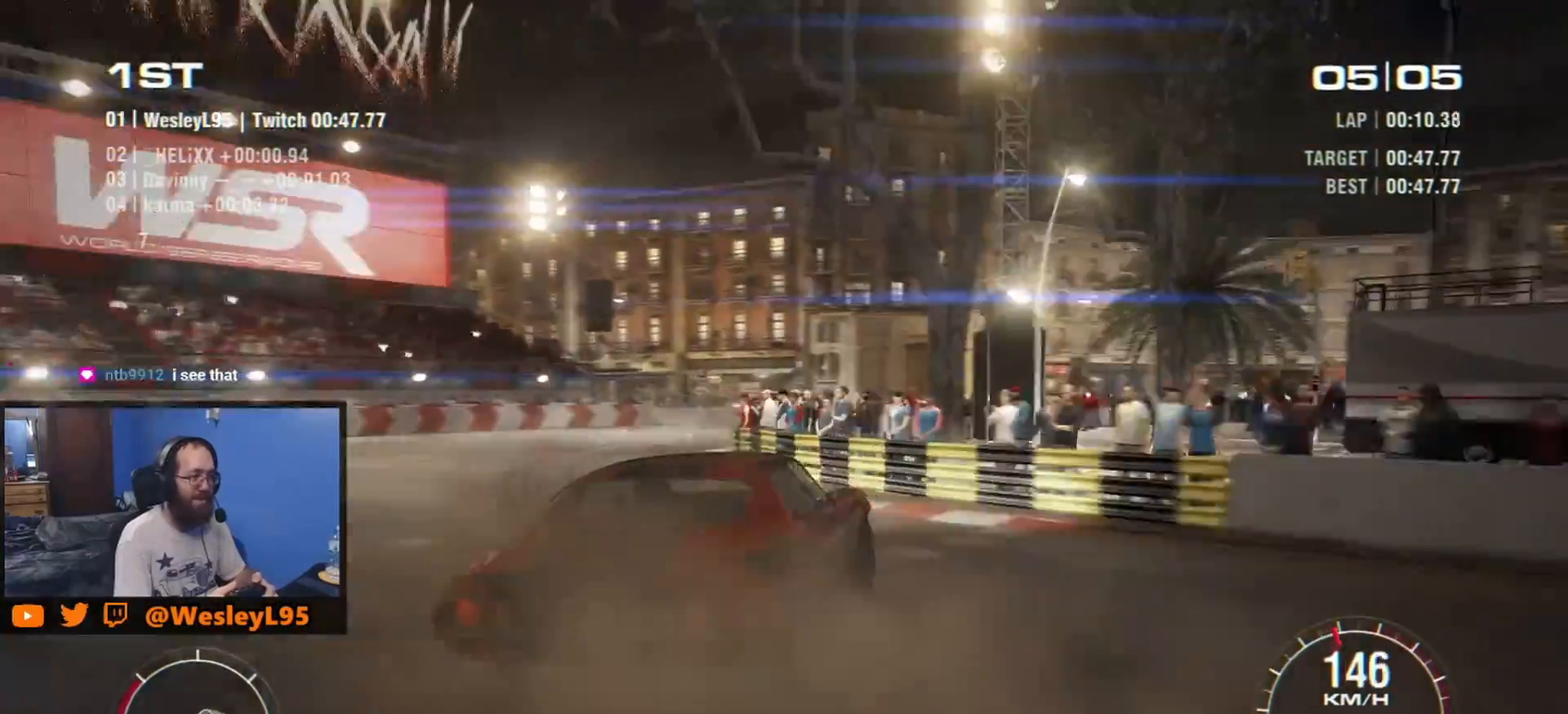
{"buttons": ["R2"], "left_stick": "center", "events": [[383, "left_stick", "center"]]}
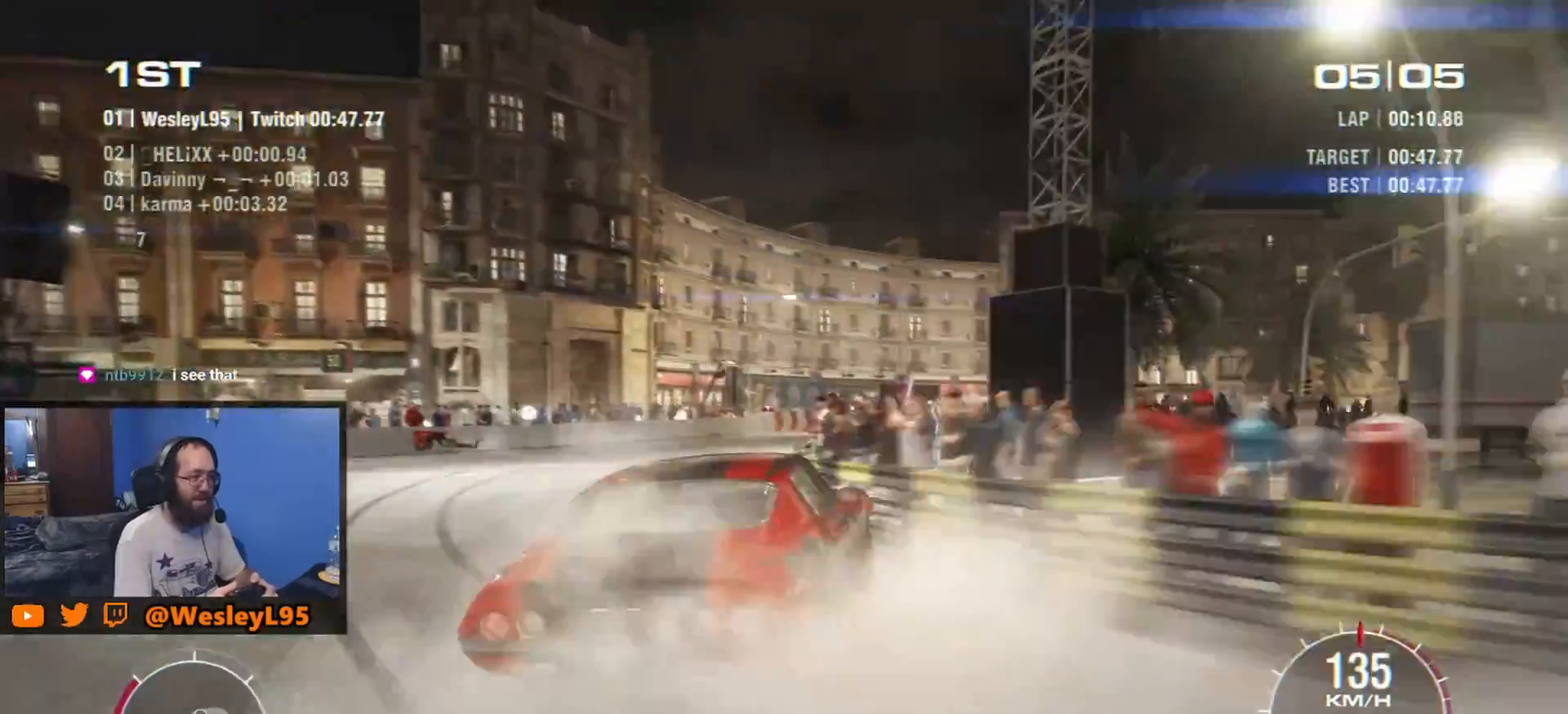
{"buttons": ["R2"], "left_stick": "center", "events": [[33, "left_stick", "left"], [433, "left_stick", "center"]]}
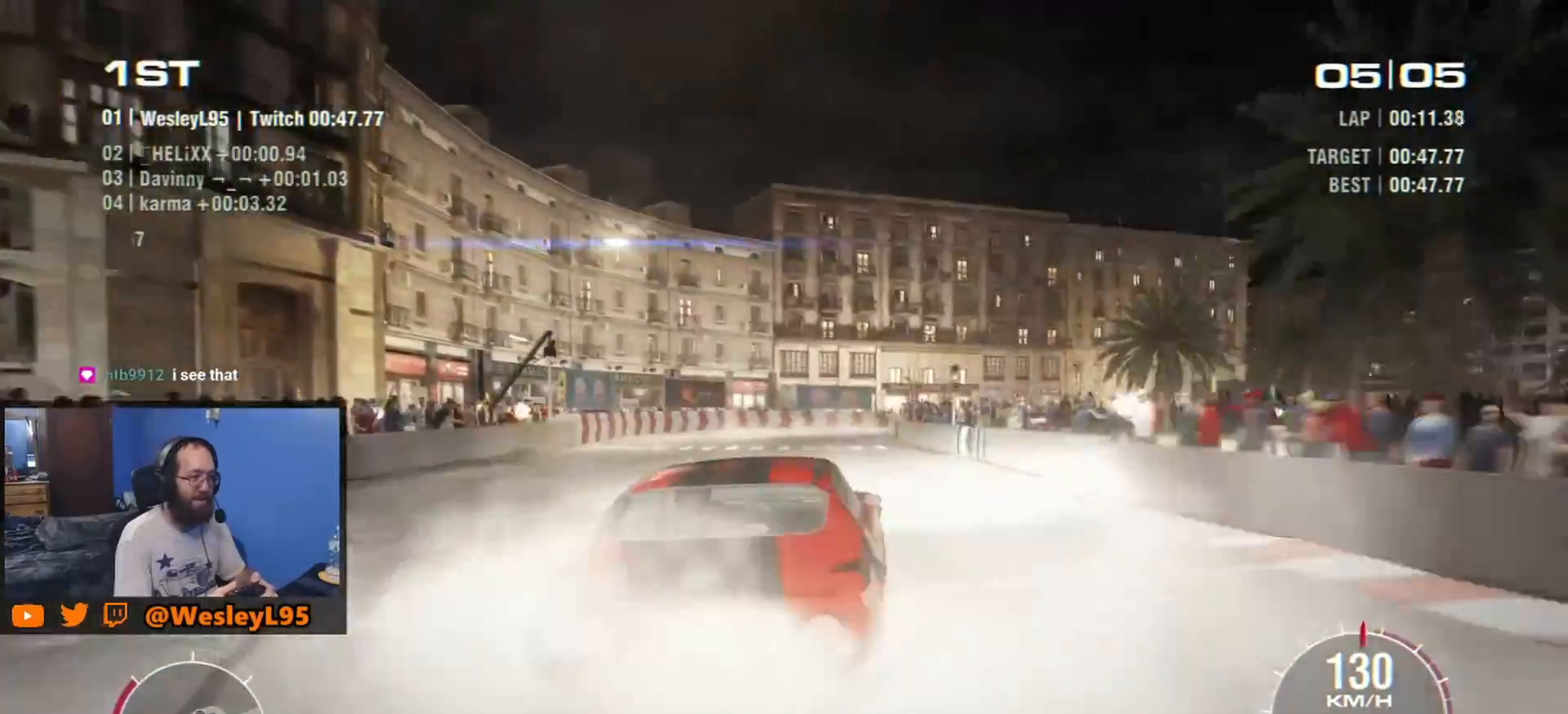
{"buttons": ["R2"], "left_stick": "center", "events": []}
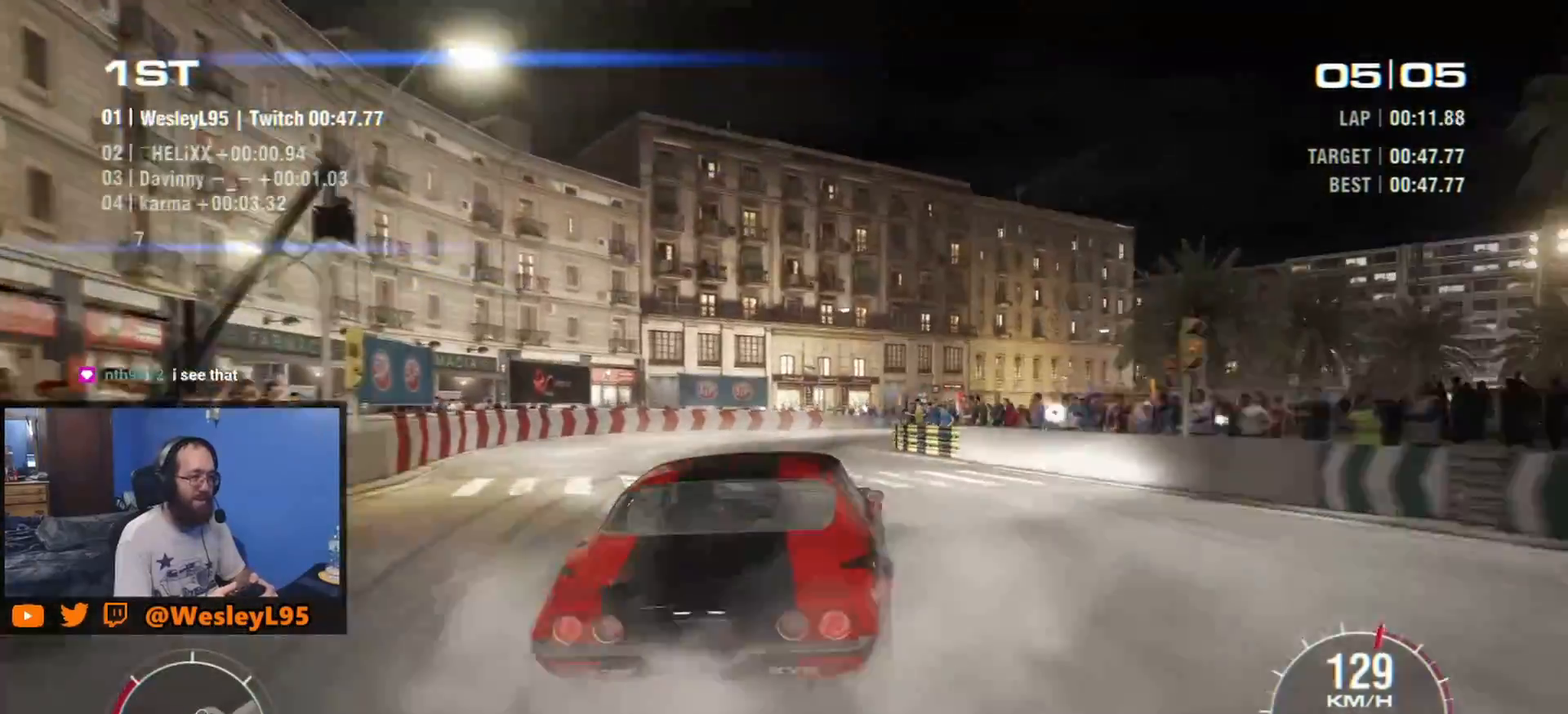
{"buttons": ["R2"], "left_stick": "down-left", "events": [[483, "left_stick", "down-left"]]}
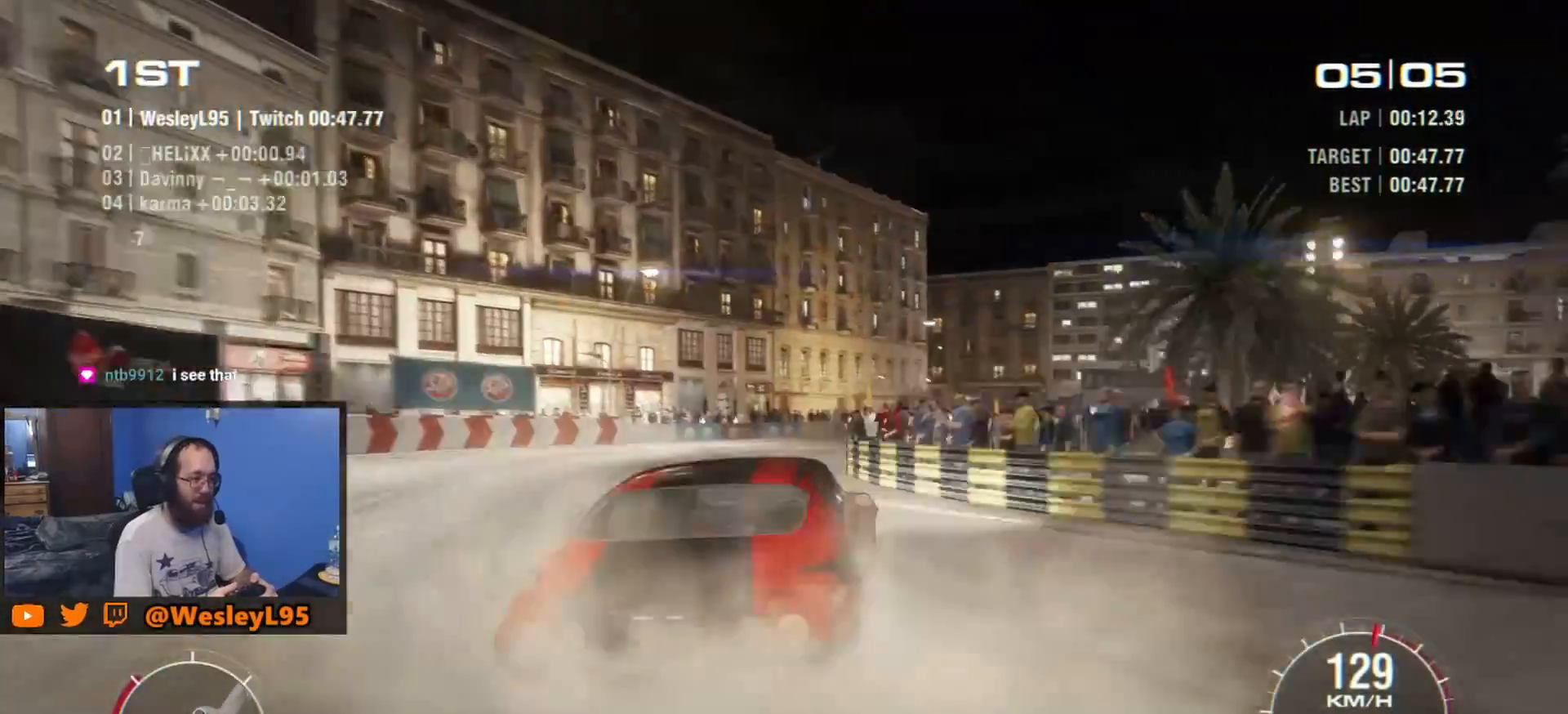
{"buttons": ["R2"], "left_stick": "center", "events": [[200, "left_stick", "center"]]}
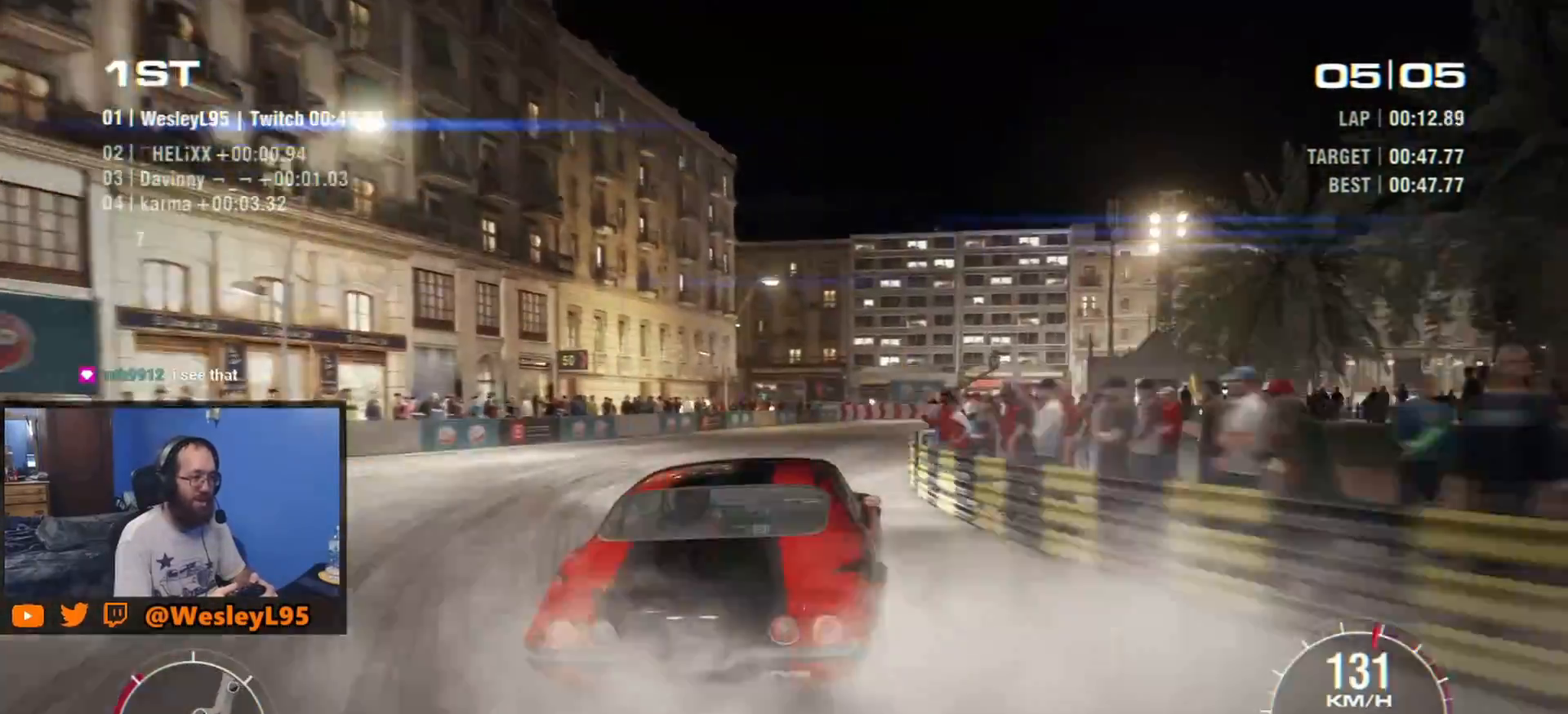
{"buttons": ["R2"], "left_stick": "down-left", "events": [[483, "left_stick", "down-left"]]}
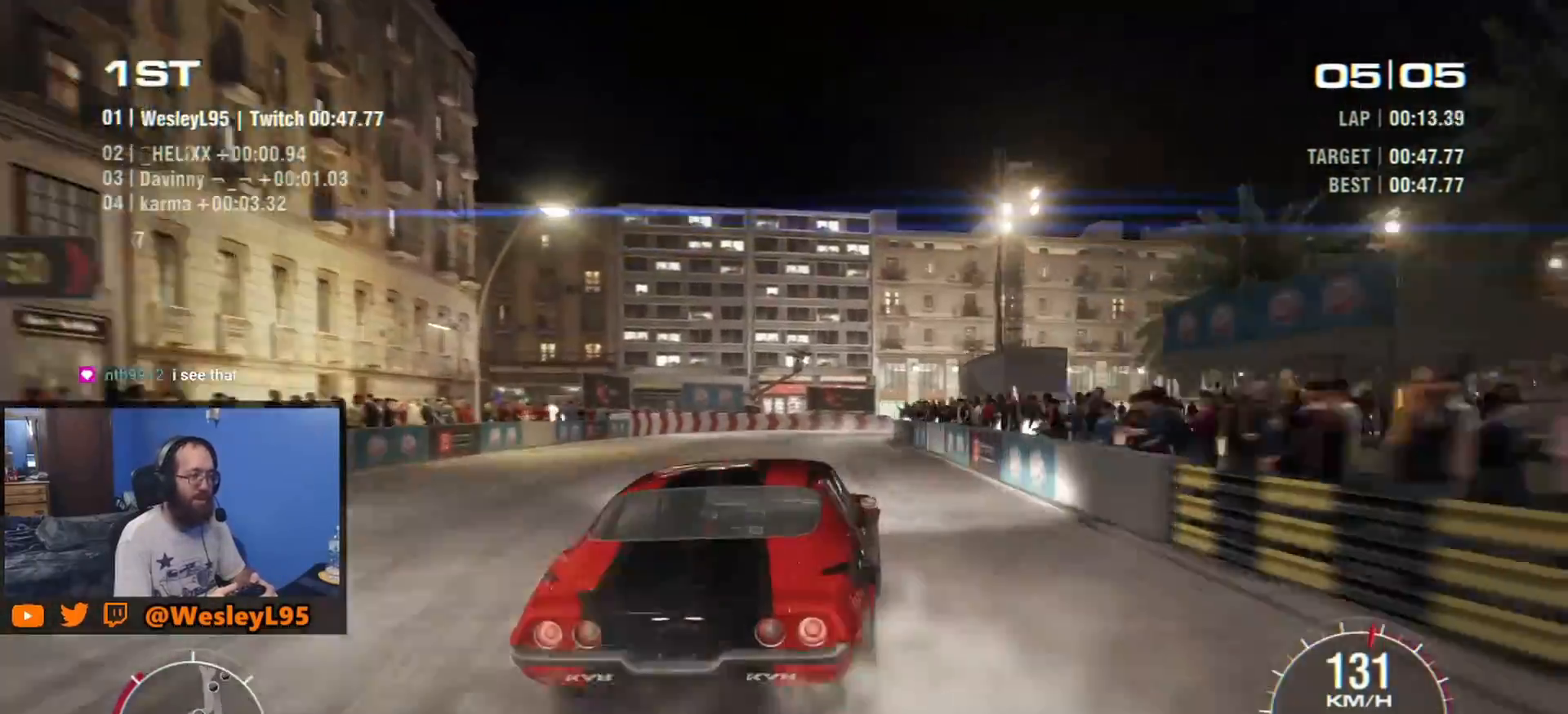
{"buttons": ["R2"], "left_stick": "down-right", "events": [[183, "left_stick", "center"], [267, "left_stick", "right"], [450, "left_stick", "down-right"]]}
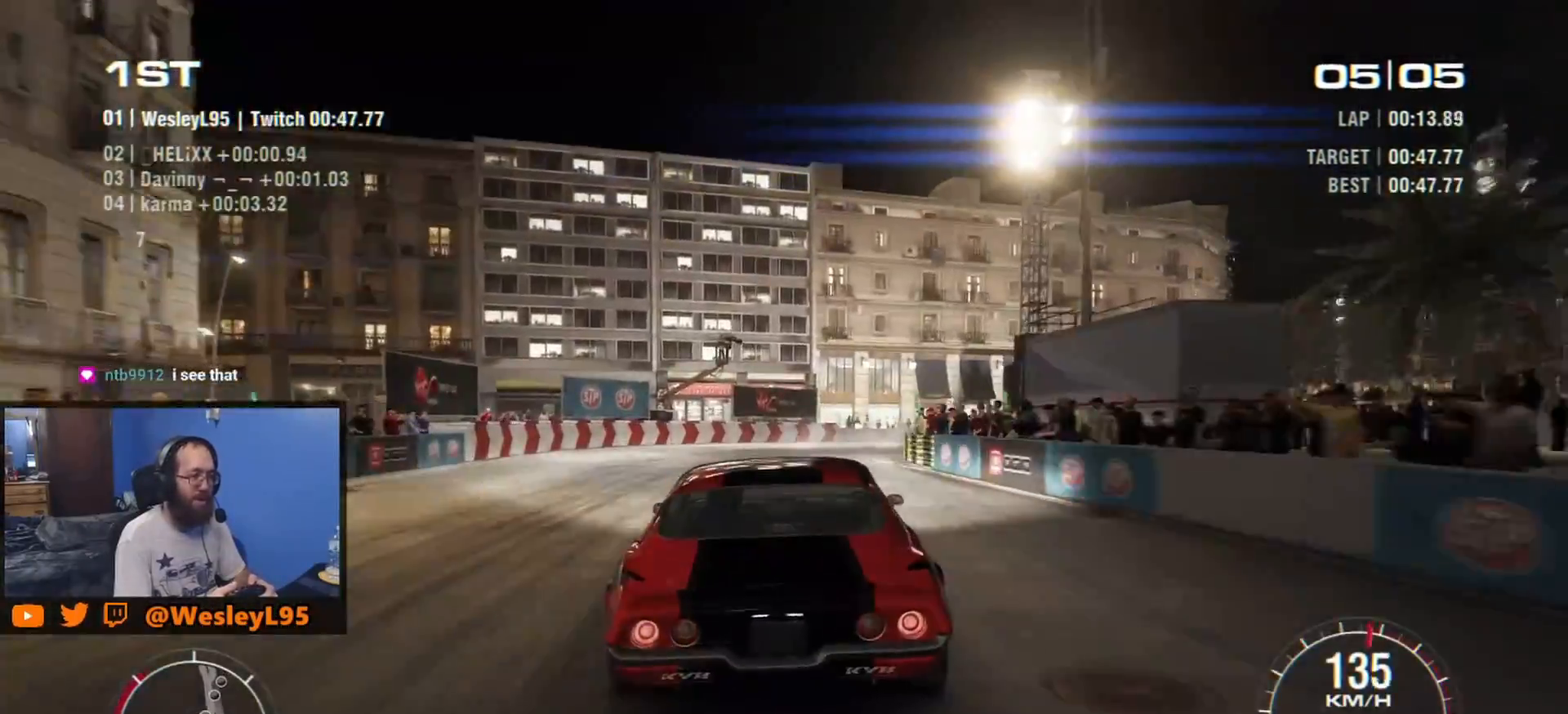
{"buttons": ["B", "R2"], "left_stick": "down-right", "events": [[317, "B", "down"]]}
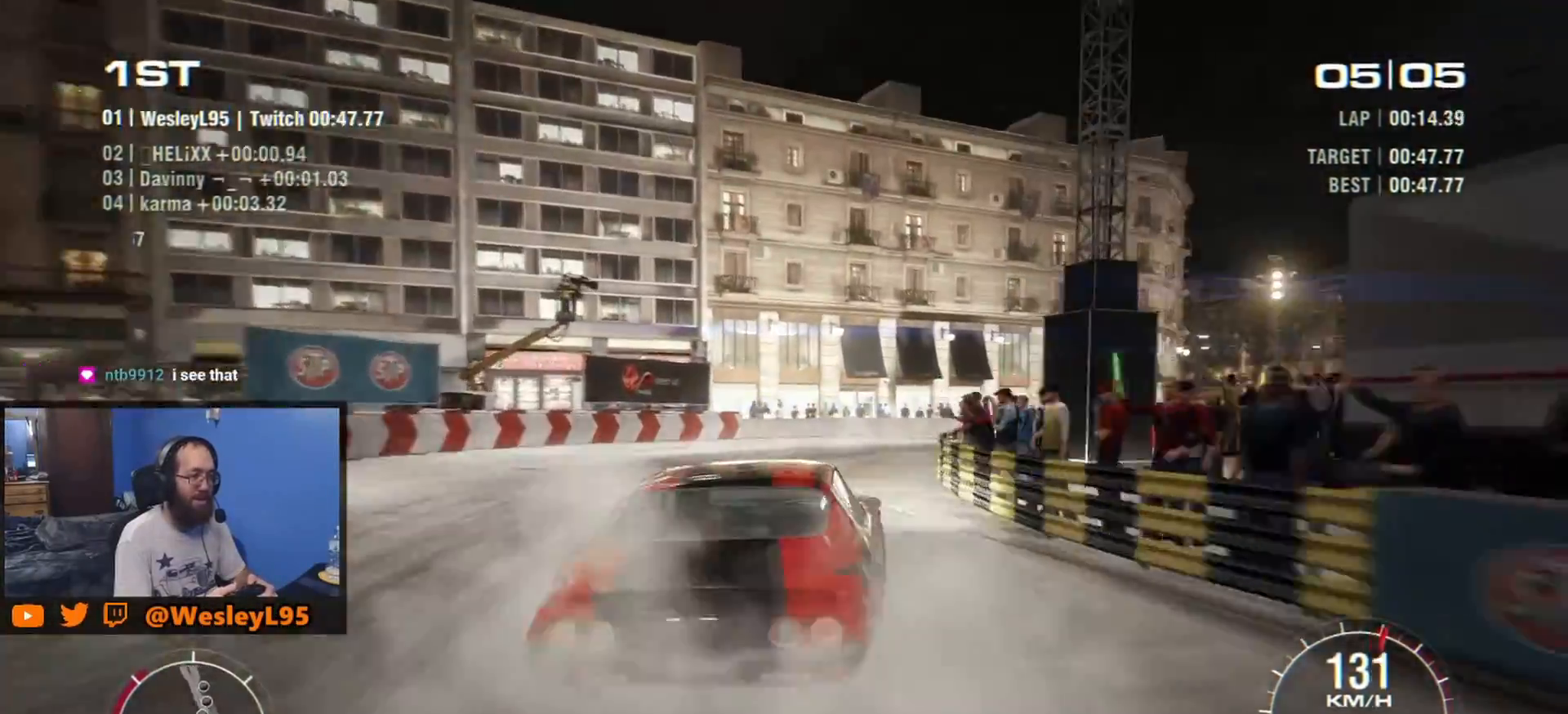
{"buttons": [], "left_stick": "center", "events": [[50, "B", "up"], [367, "left_stick", "center"], [483, "R2", "up"]]}